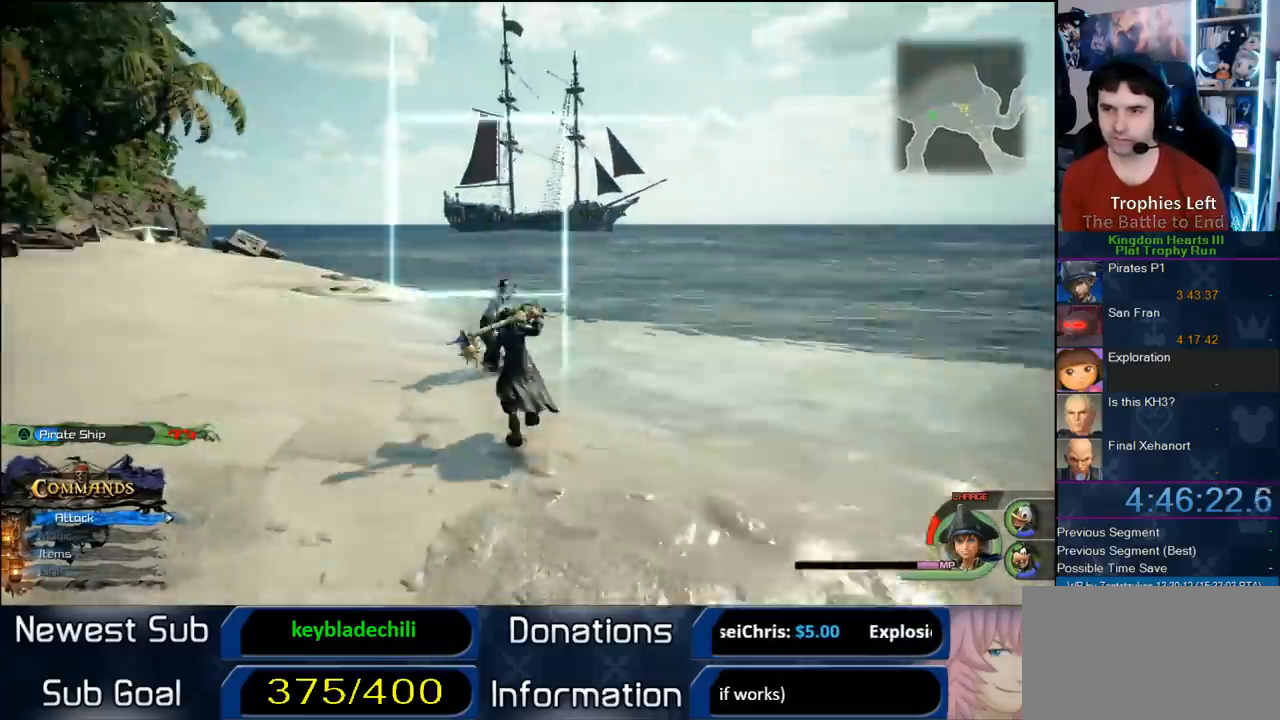
Gameplay with a controller (PlayStation layout); each line is a JSON object with the inputs held at the frame after it. "button_events" lists button changes between this image and that frame as [ms after this image, input, new state], when the widget could be followed in between (sticks are given only as held states). This document gives stick clicks only as held states, not as events. Not read: R1.
{"buttons": ["CROSS"], "left_stick": "up-right", "right_stick": "center", "button_events": [[317, "CROSS", "up"], [367, "CROSS", "down"]]}
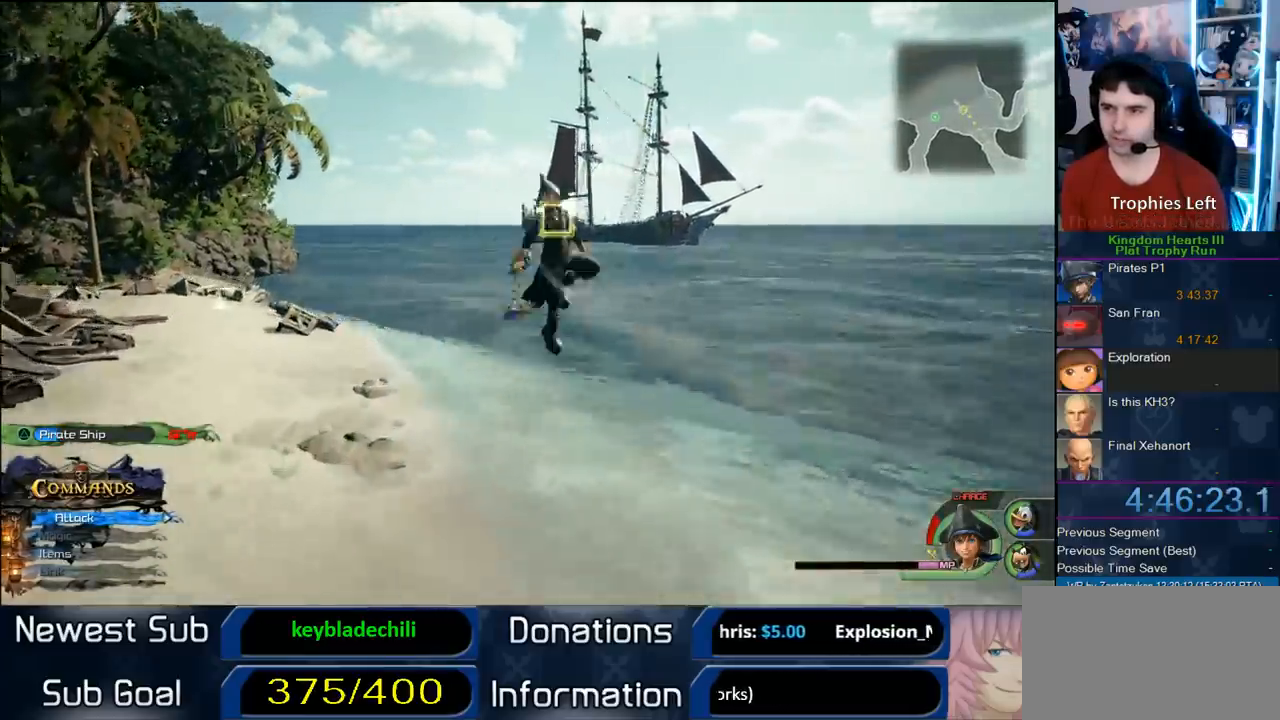
{"buttons": ["SQUARE"], "left_stick": "center", "right_stick": "center", "button_events": [[50, "CROSS", "up"], [467, "SQUARE", "down"]]}
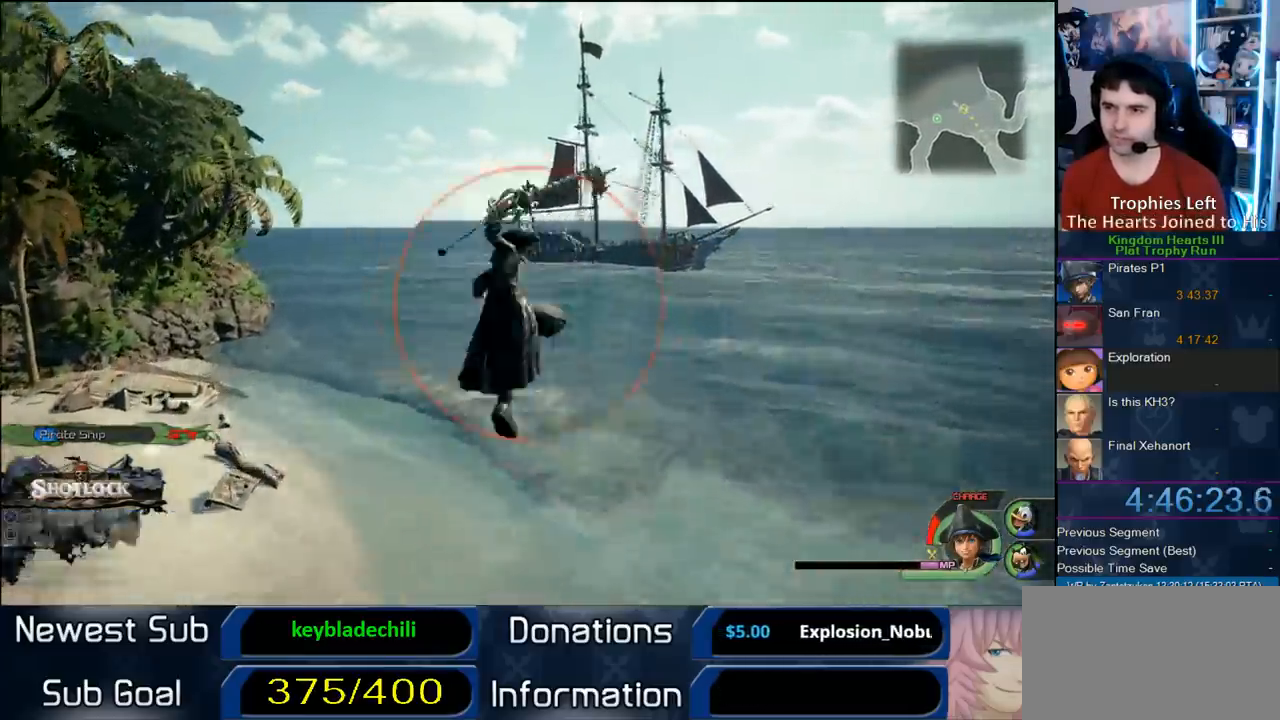
{"buttons": [], "left_stick": "up", "right_stick": "center", "button_events": [[400, "SQUARE", "up"]]}
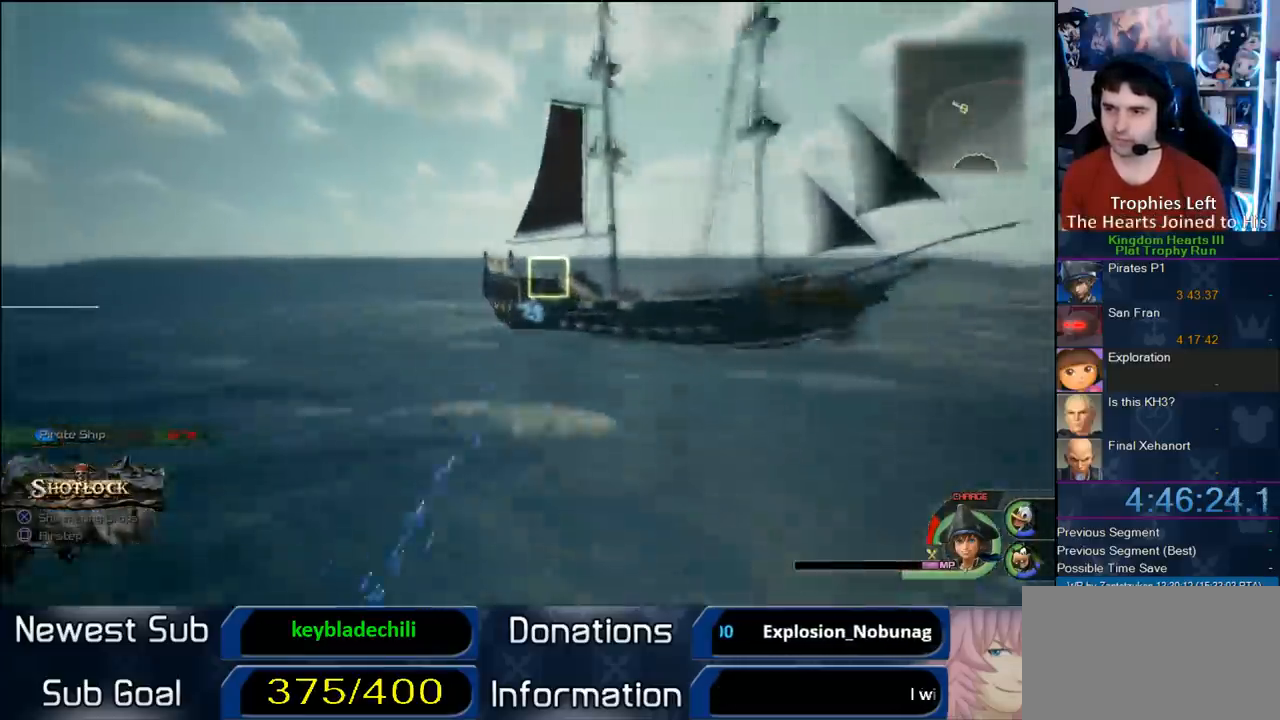
{"buttons": [], "left_stick": "up", "right_stick": "center", "button_events": []}
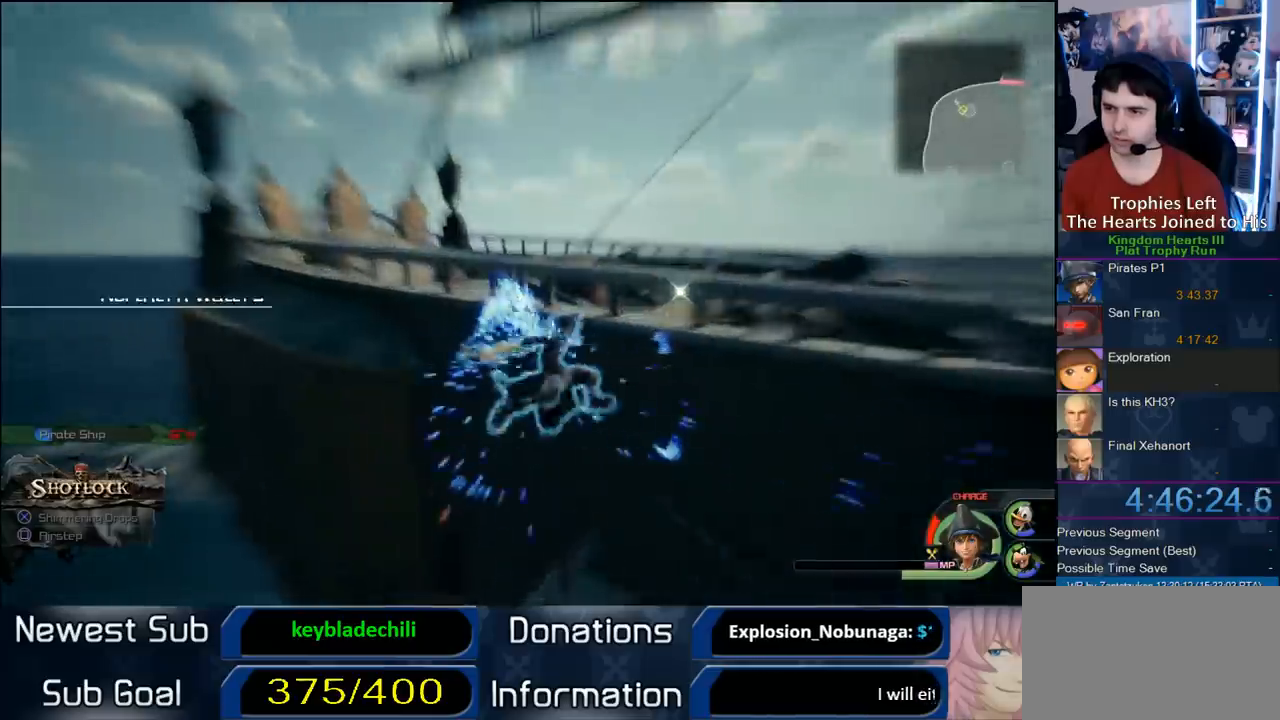
{"buttons": [], "left_stick": "up-right", "right_stick": "center", "button_events": []}
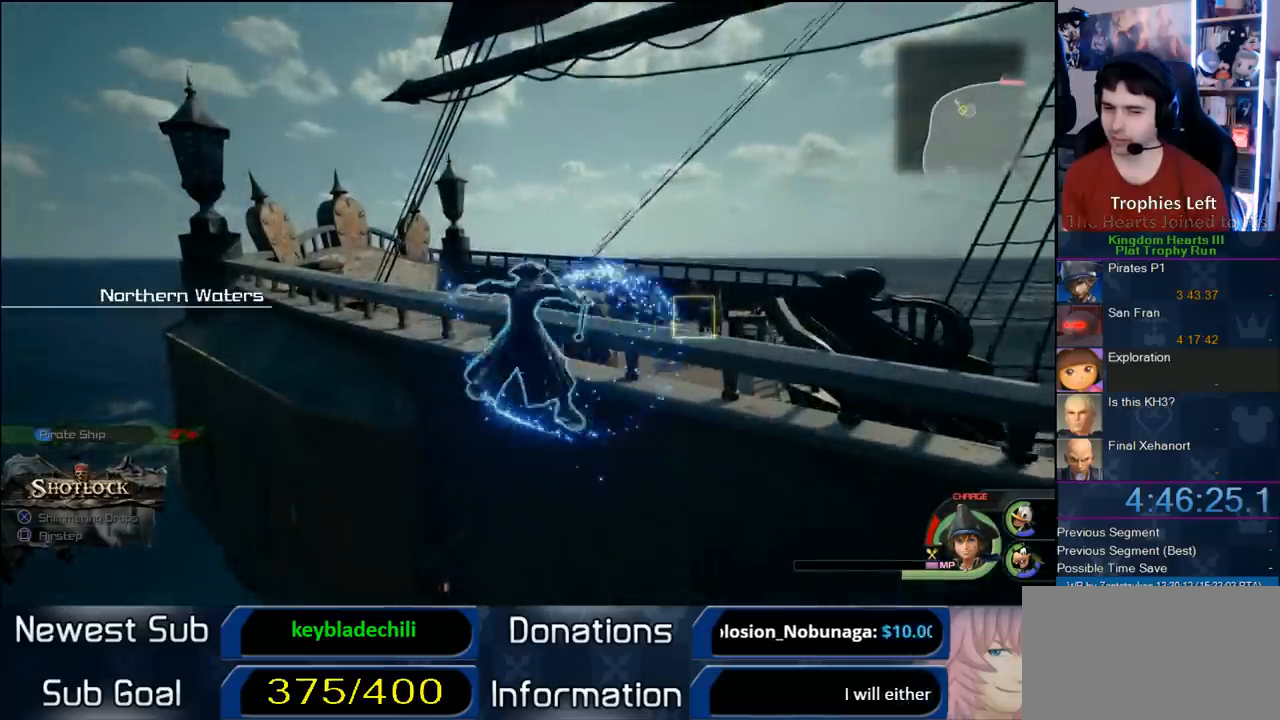
{"buttons": [], "left_stick": "up-left", "right_stick": "center", "button_events": []}